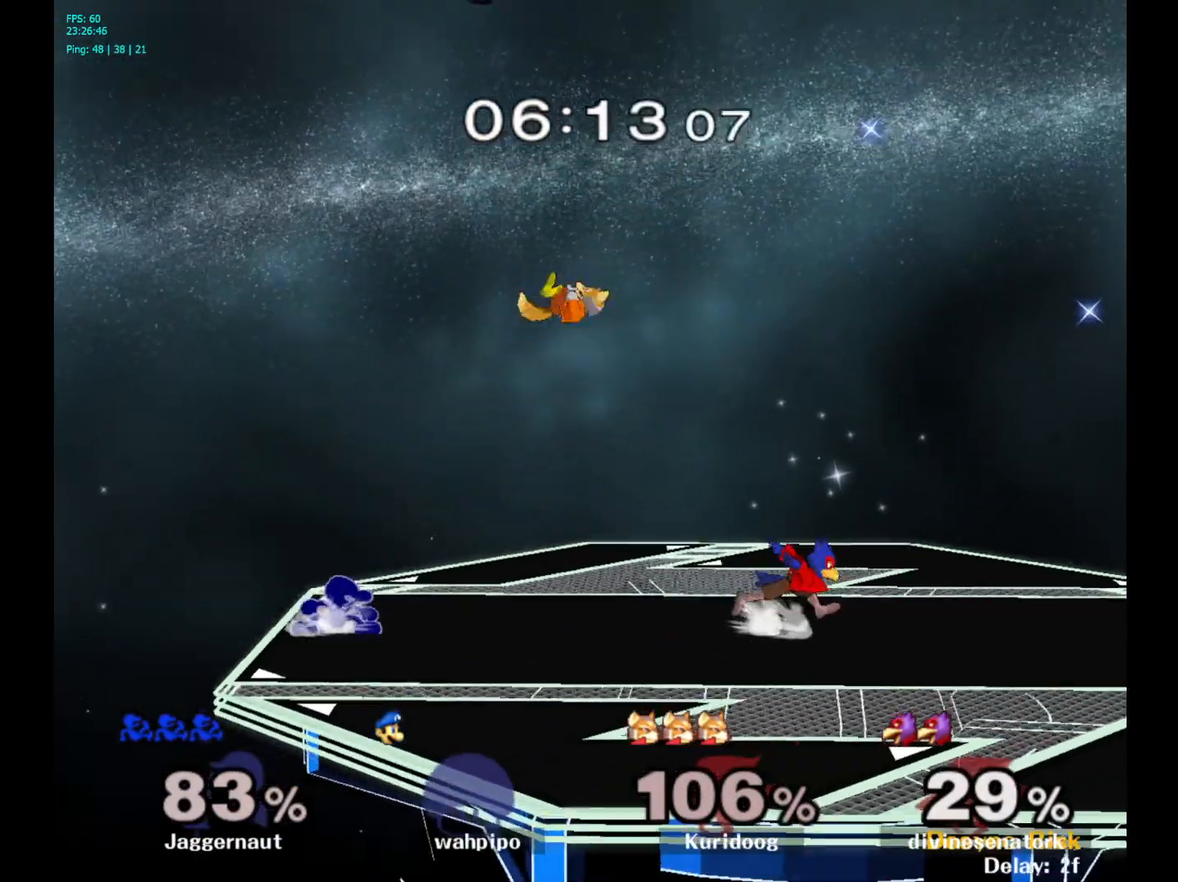
Gameplay with a controller (Nintendo layout); each line is a JSON object with the inputs held at the frame after it. "events" lists button and stick changes between this image and that frame as [ms after this image, input, new state], when the widget could be followed in between. Not read: L3 R3.
{"buttons": ["R1"], "left_stick": "down", "right_stick": "center", "events": [[17, "Y", "up"], [100, "A", "down"], [200, "A", "up"], [317, "left_stick", "center"], [450, "R1", "down"], [450, "left_stick", "down"]]}
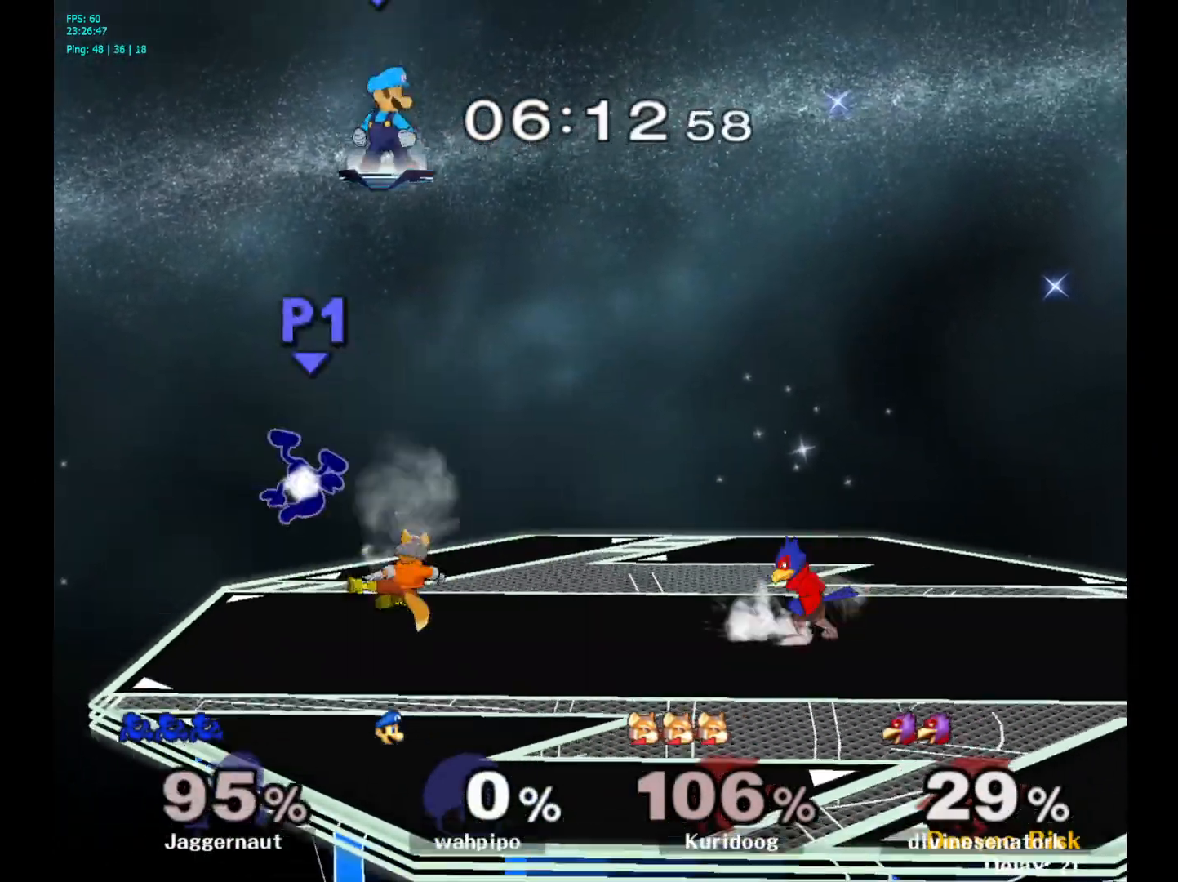
{"buttons": [], "left_stick": "right", "right_stick": "center", "events": [[150, "R1", "up"], [200, "left_stick", "center"], [317, "left_stick", "right"]]}
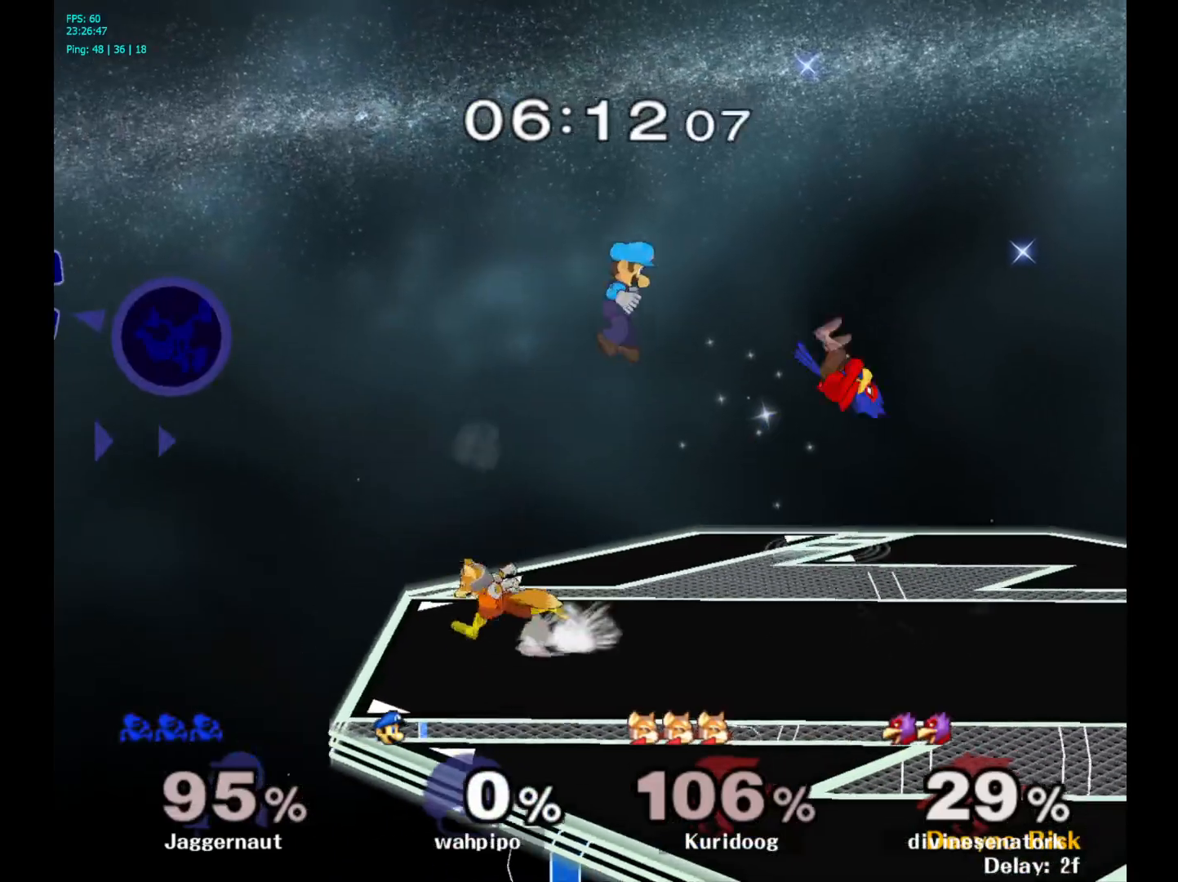
{"buttons": [], "left_stick": "right", "right_stick": "right", "events": [[250, "right_stick", "right"], [383, "right_stick", "center"], [450, "right_stick", "right"]]}
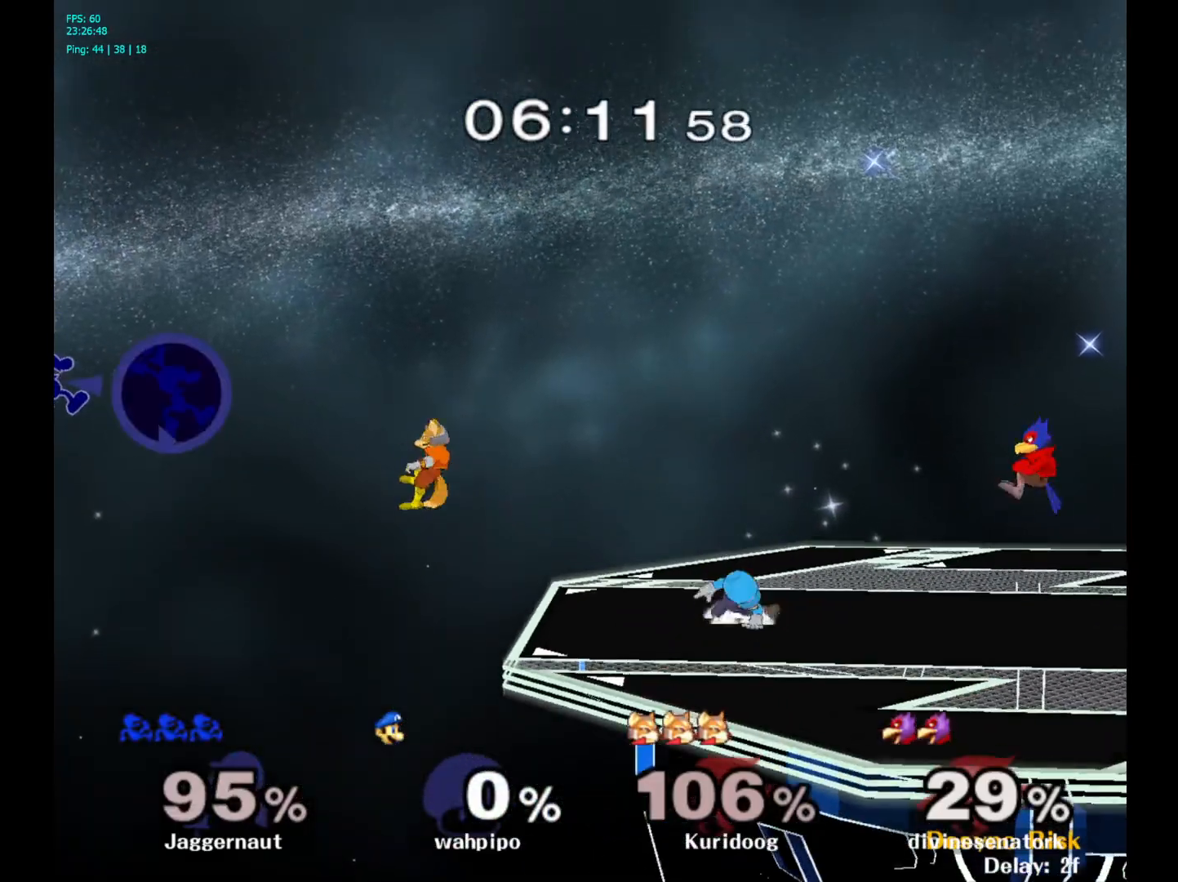
{"buttons": [], "left_stick": "right", "right_stick": "center", "events": [[83, "right_stick", "center"]]}
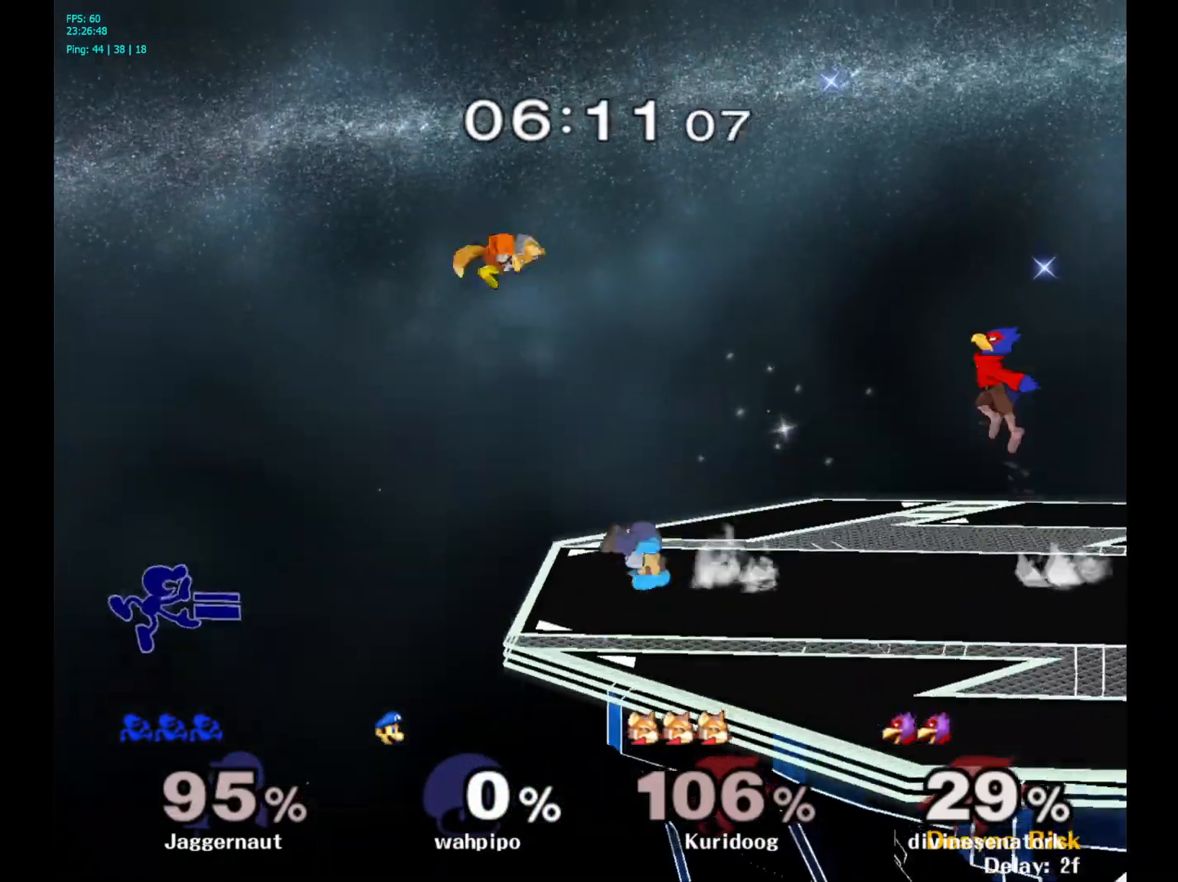
{"buttons": [], "left_stick": "right", "right_stick": "center", "events": []}
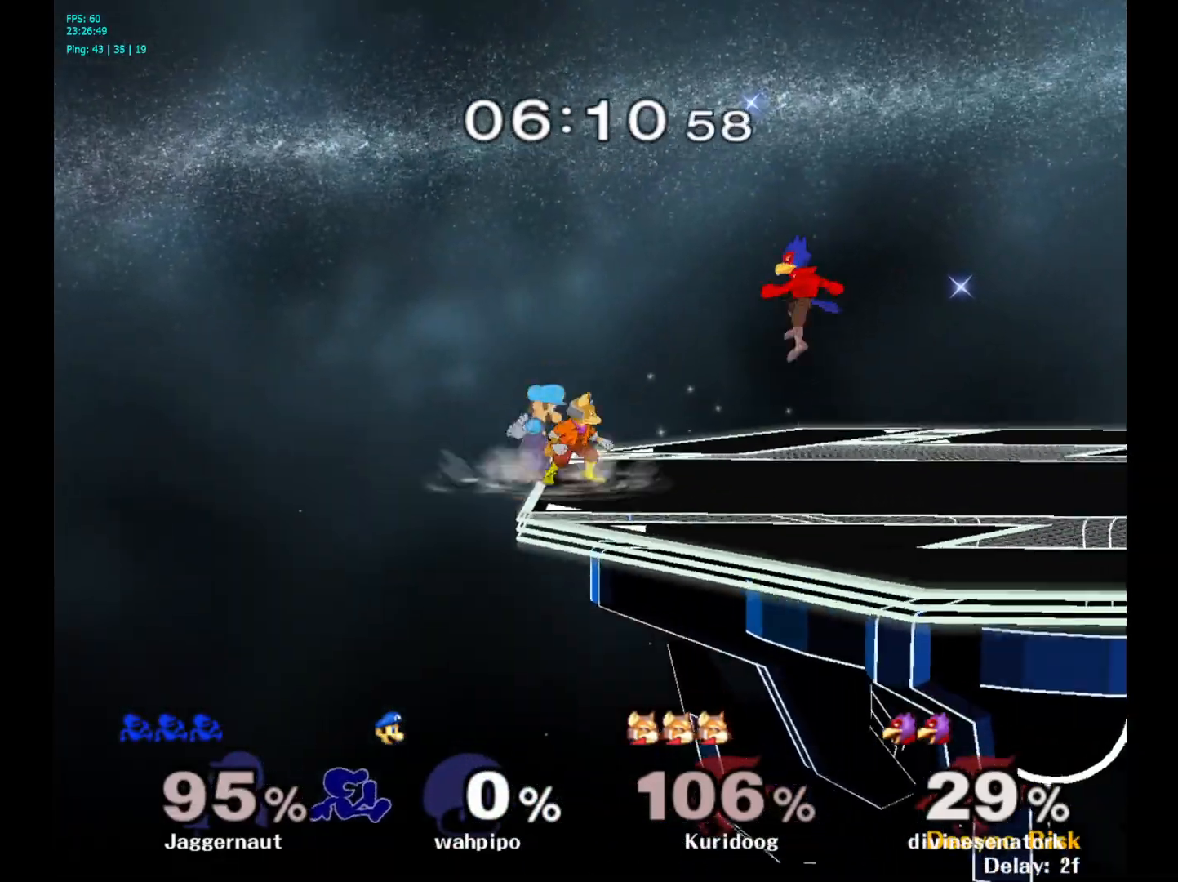
{"buttons": ["B"], "left_stick": "up-right", "right_stick": "center", "events": [[100, "Y", "down"], [167, "left_stick", "up-right"], [250, "Y", "up"], [417, "B", "down"]]}
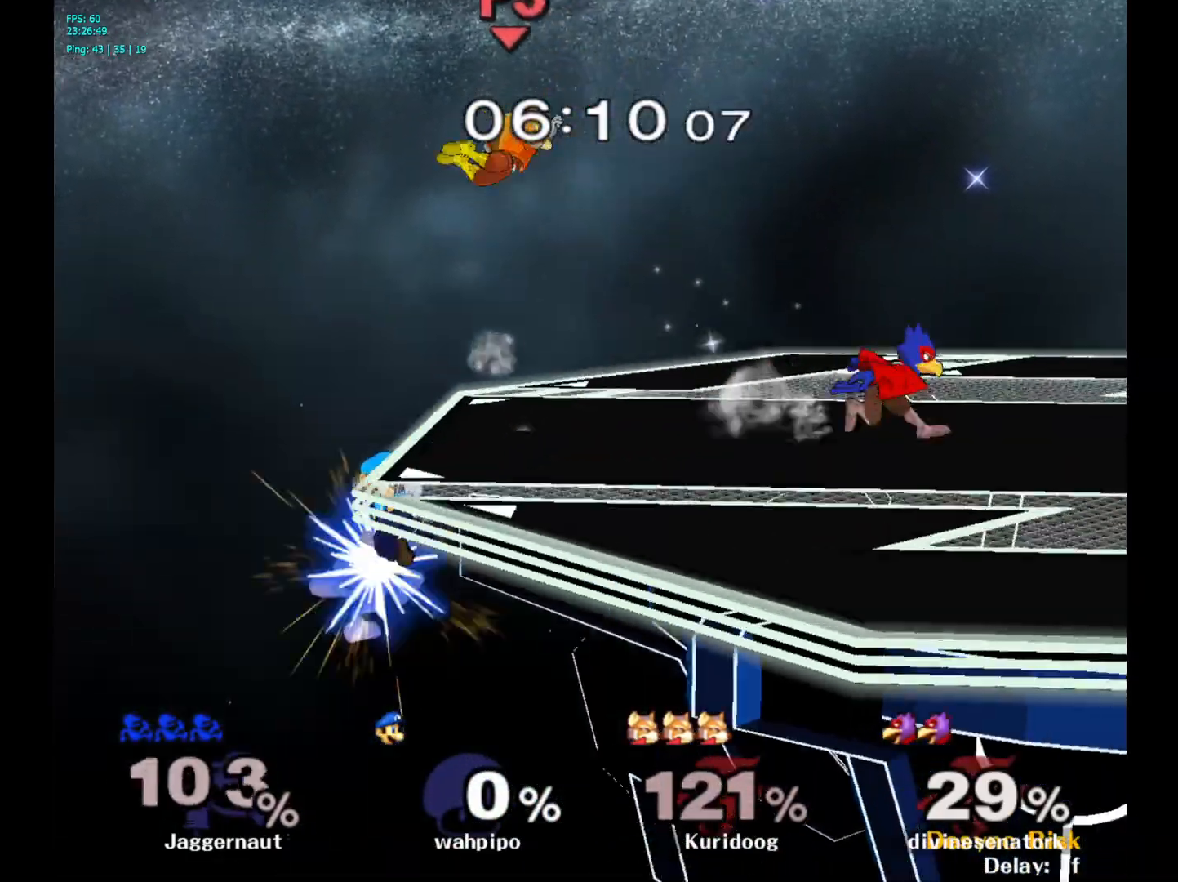
{"buttons": [], "left_stick": "up-right", "right_stick": "center", "events": [[117, "B", "up"]]}
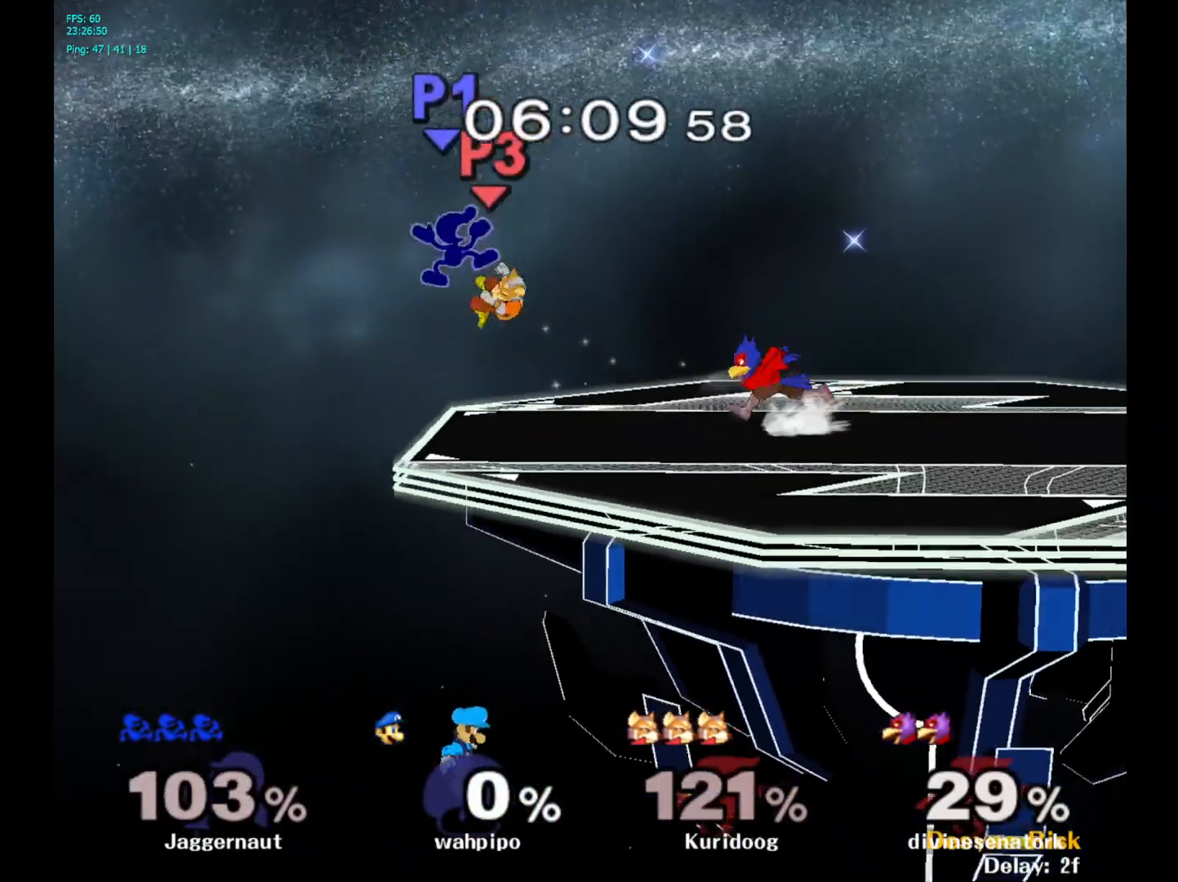
{"buttons": ["R1"], "left_stick": "up-right", "right_stick": "center", "events": [[233, "left_stick", "down"], [367, "R1", "down"], [483, "left_stick", "up-right"]]}
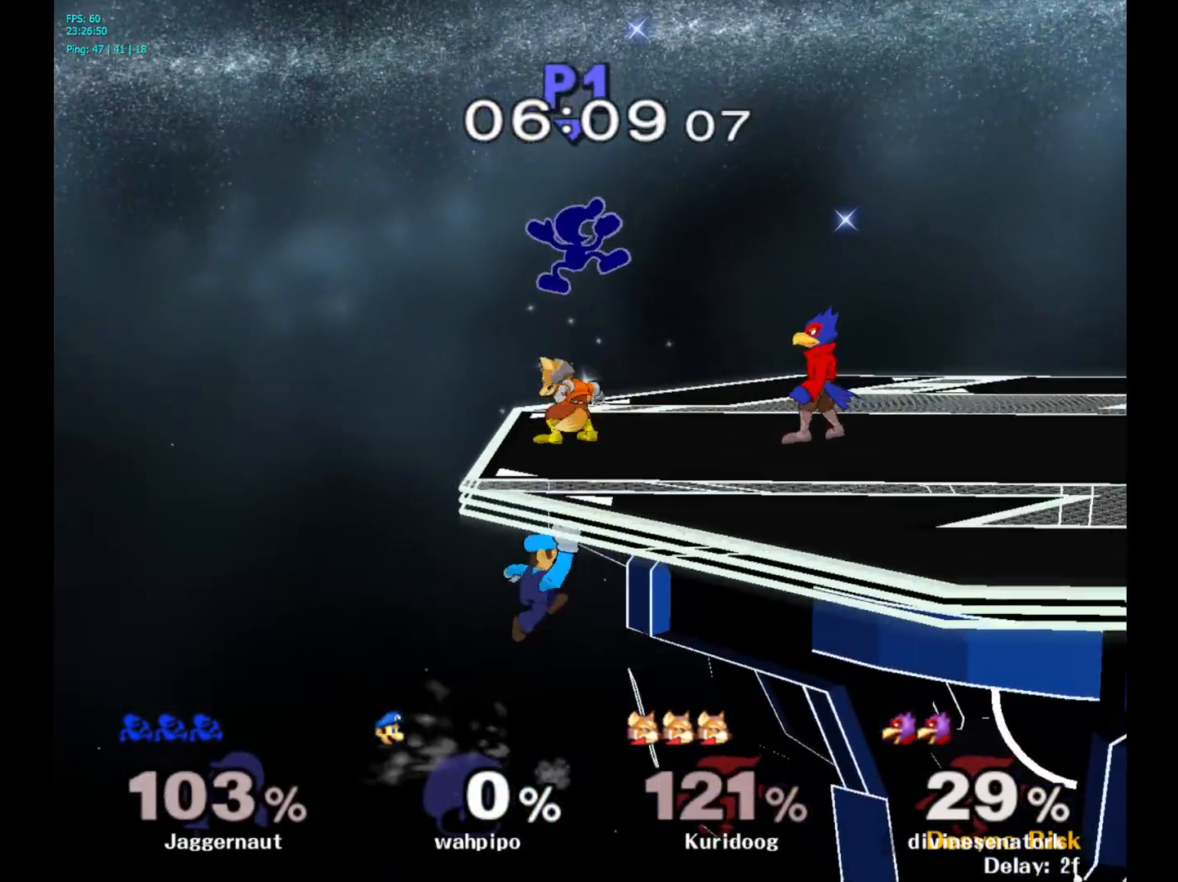
{"buttons": ["R1"], "left_stick": "right", "right_stick": "center", "events": [[17, "left_stick", "right"]]}
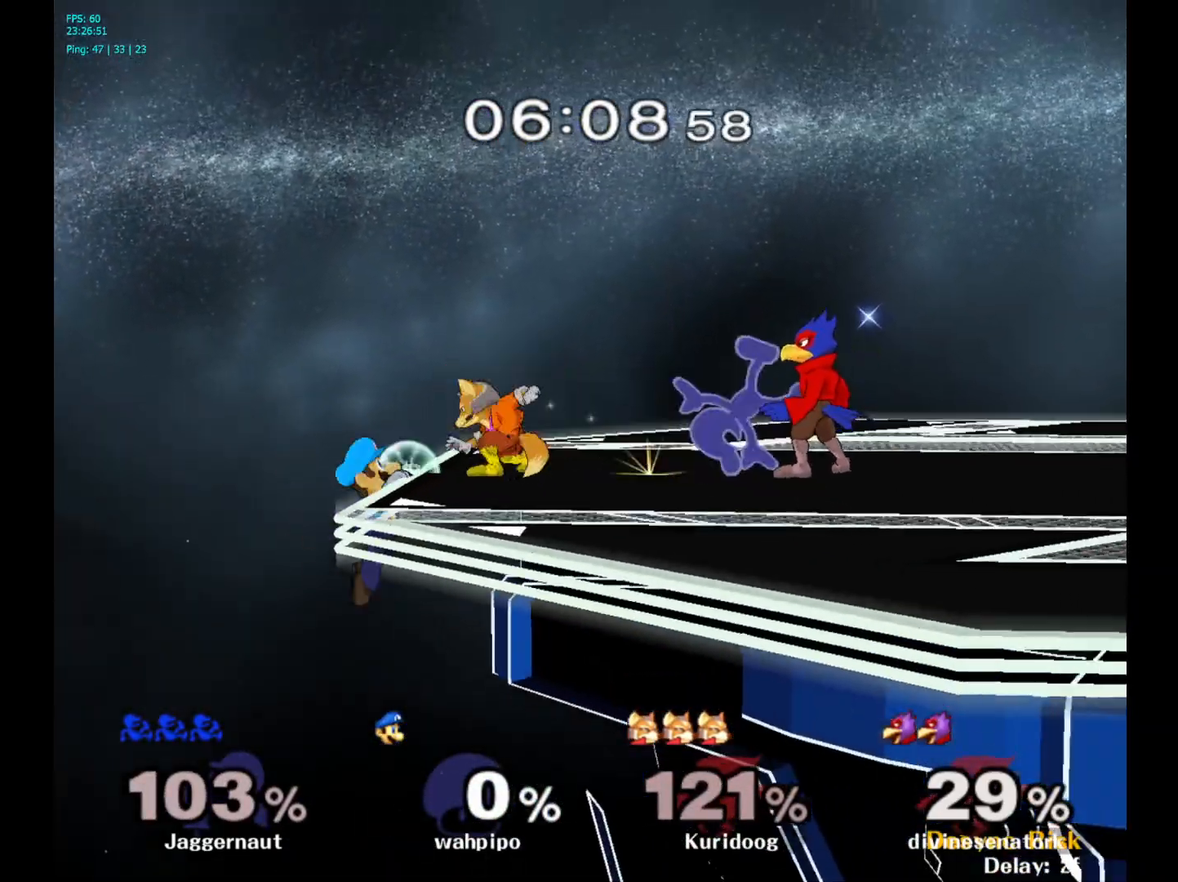
{"buttons": [], "left_stick": "center", "right_stick": "center", "events": [[400, "left_stick", "center"], [467, "R1", "up"]]}
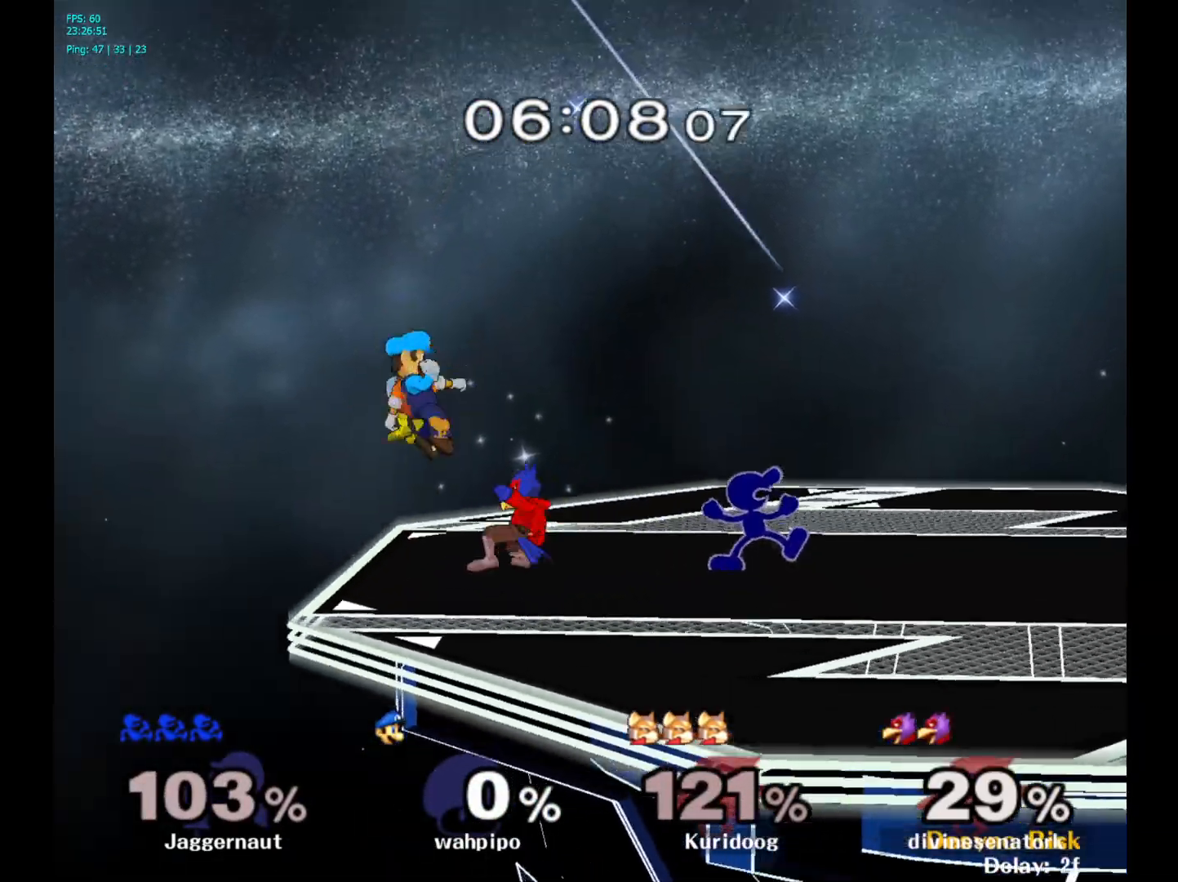
{"buttons": [], "left_stick": "right", "right_stick": "center", "events": [[100, "Y", "down"], [133, "Y", "up"], [133, "left_stick", "left"], [200, "A", "down"], [317, "A", "up"], [333, "left_stick", "right"]]}
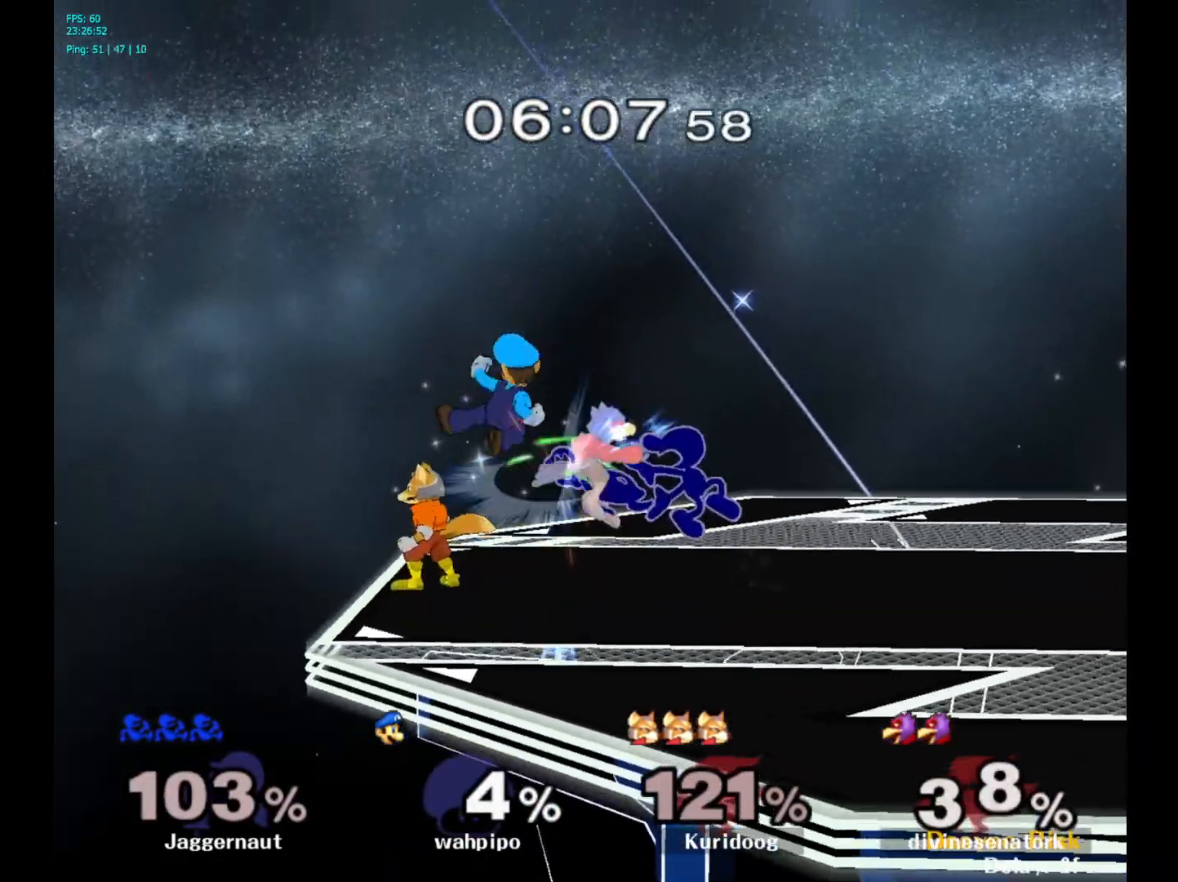
{"buttons": [], "left_stick": "up", "right_stick": "center", "events": [[250, "R1", "down"], [417, "left_stick", "up"], [450, "R1", "up"]]}
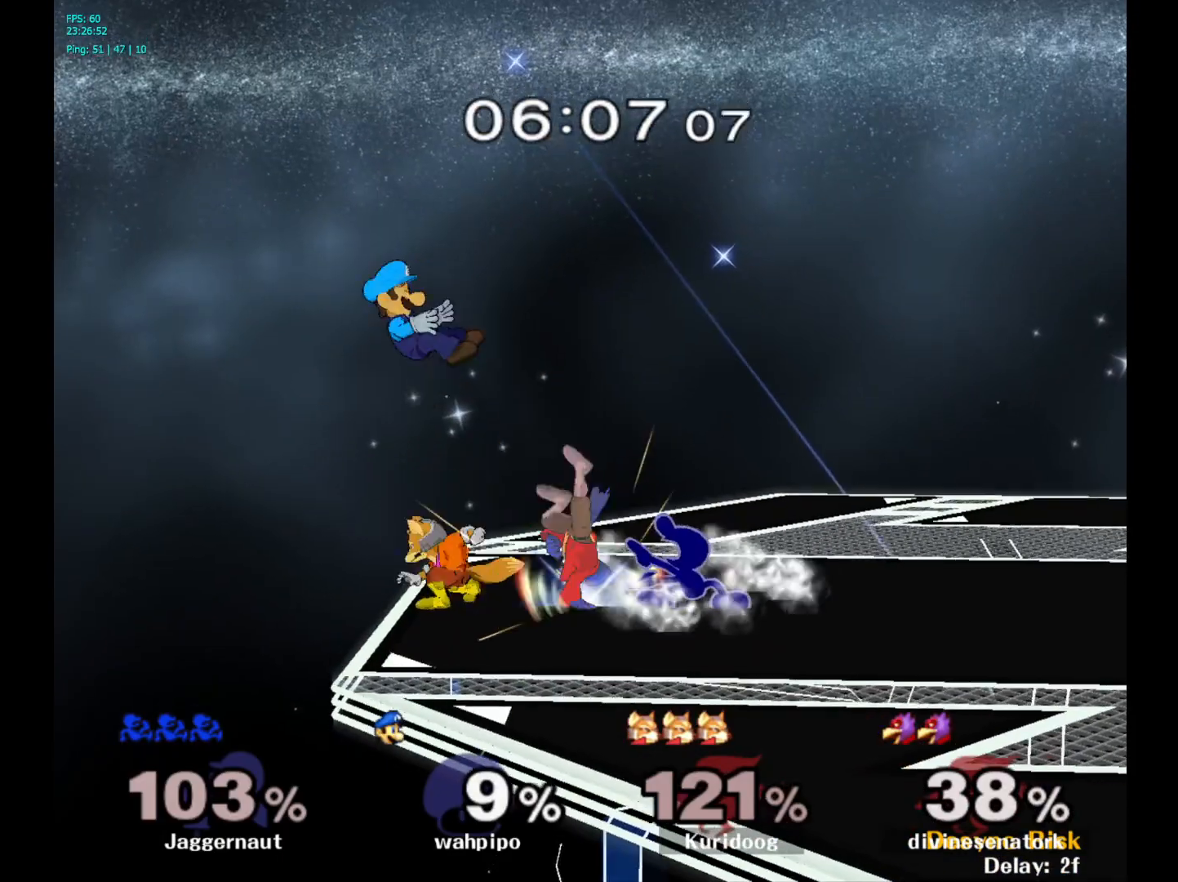
{"buttons": [], "left_stick": "up-right", "right_stick": "center", "events": [[100, "A", "down"], [200, "A", "up"], [267, "A", "down"], [300, "left_stick", "up-right"], [383, "A", "up"]]}
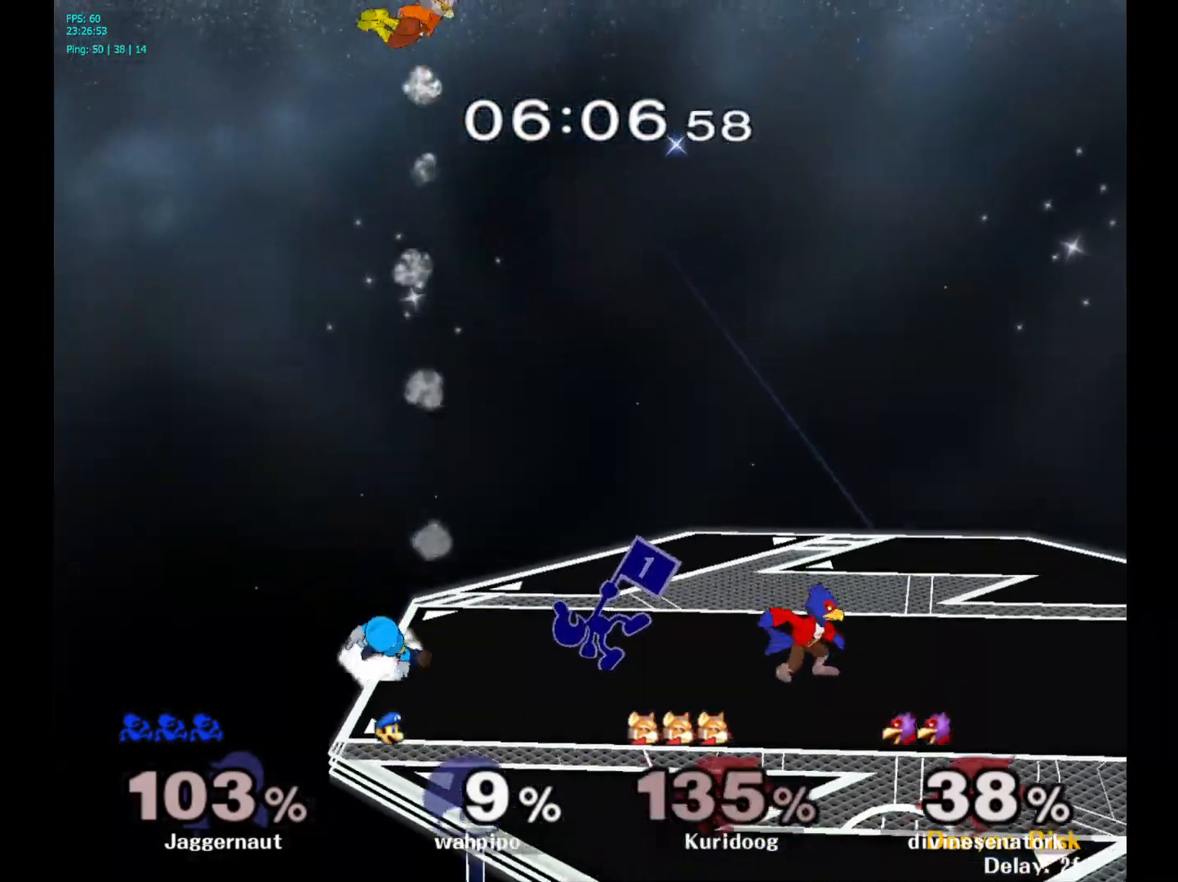
{"buttons": [], "left_stick": "right", "right_stick": "center", "events": [[67, "left_stick", "center"], [267, "left_stick", "left"], [417, "left_stick", "right"], [450, "Y", "down"], [500, "Y", "up"]]}
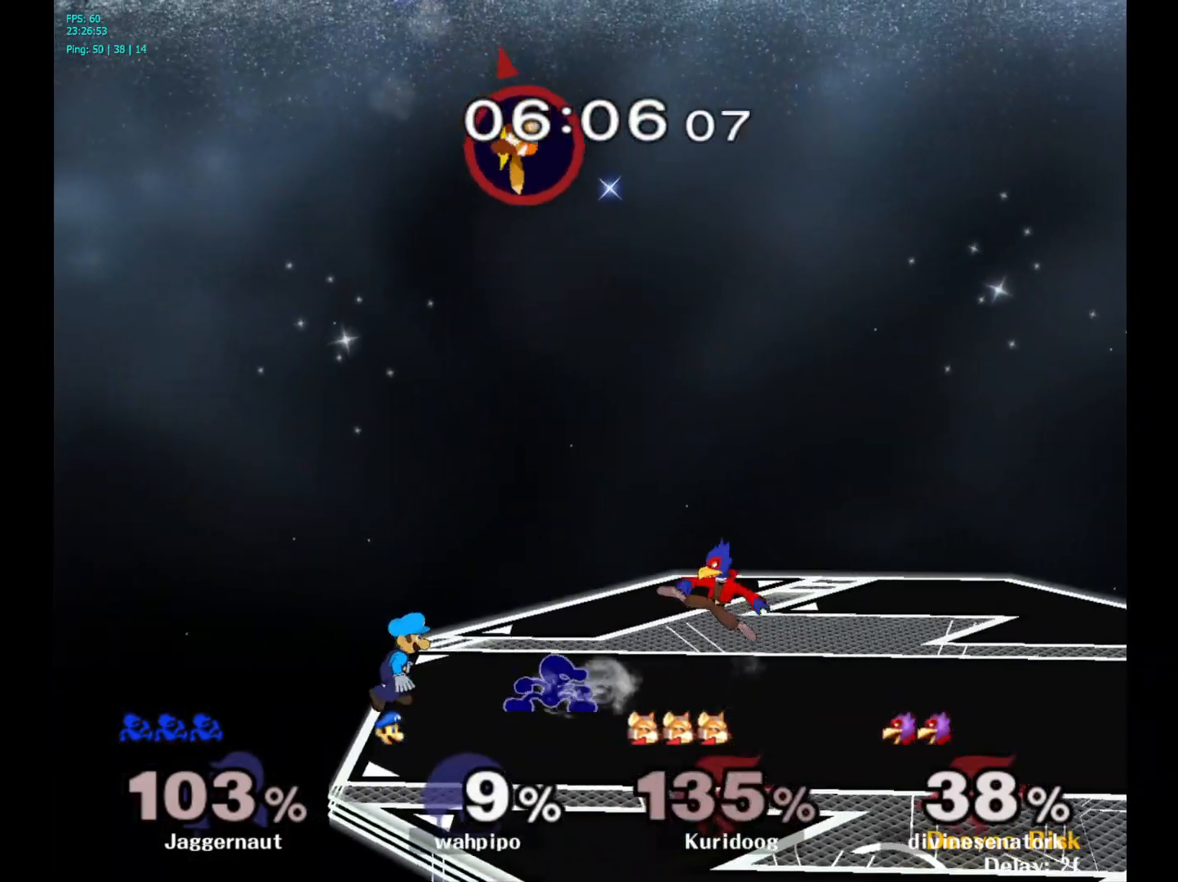
{"buttons": ["R1"], "left_stick": "down", "right_stick": "center", "events": [[67, "A", "down"], [183, "A", "up"], [467, "R1", "down"], [467, "left_stick", "down"]]}
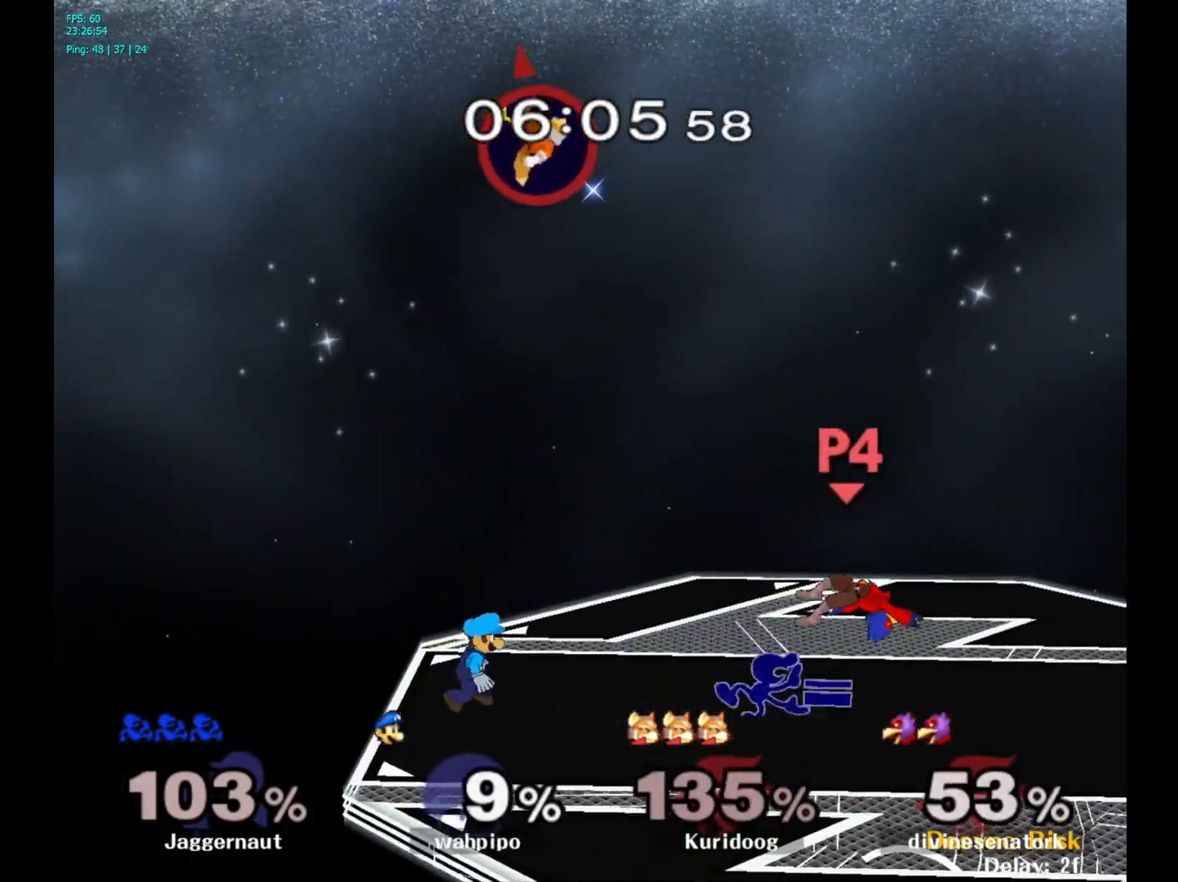
{"buttons": [], "left_stick": "right", "right_stick": "center", "events": [[117, "left_stick", "center"], [133, "R1", "up"], [217, "left_stick", "right"]]}
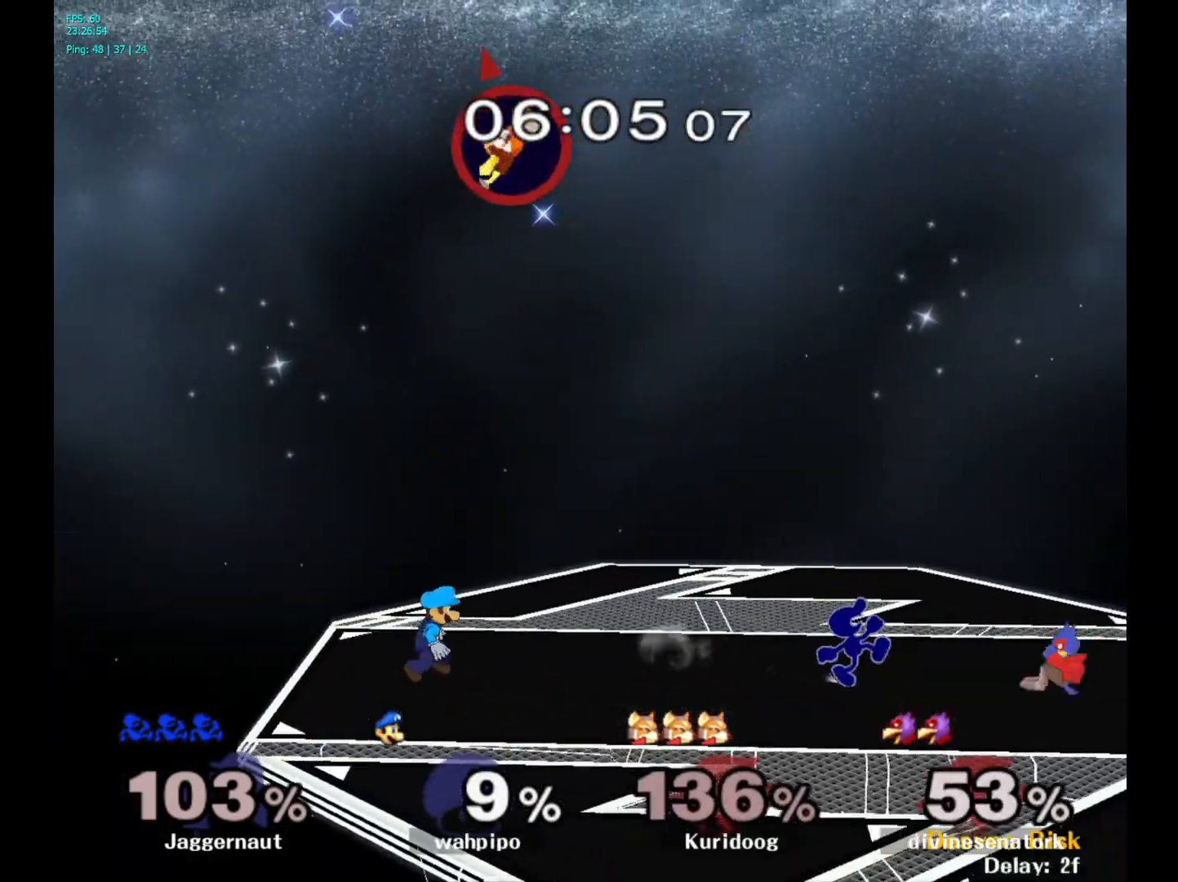
{"buttons": ["A"], "left_stick": "down", "right_stick": "center", "events": [[283, "left_stick", "down"], [350, "A", "down"]]}
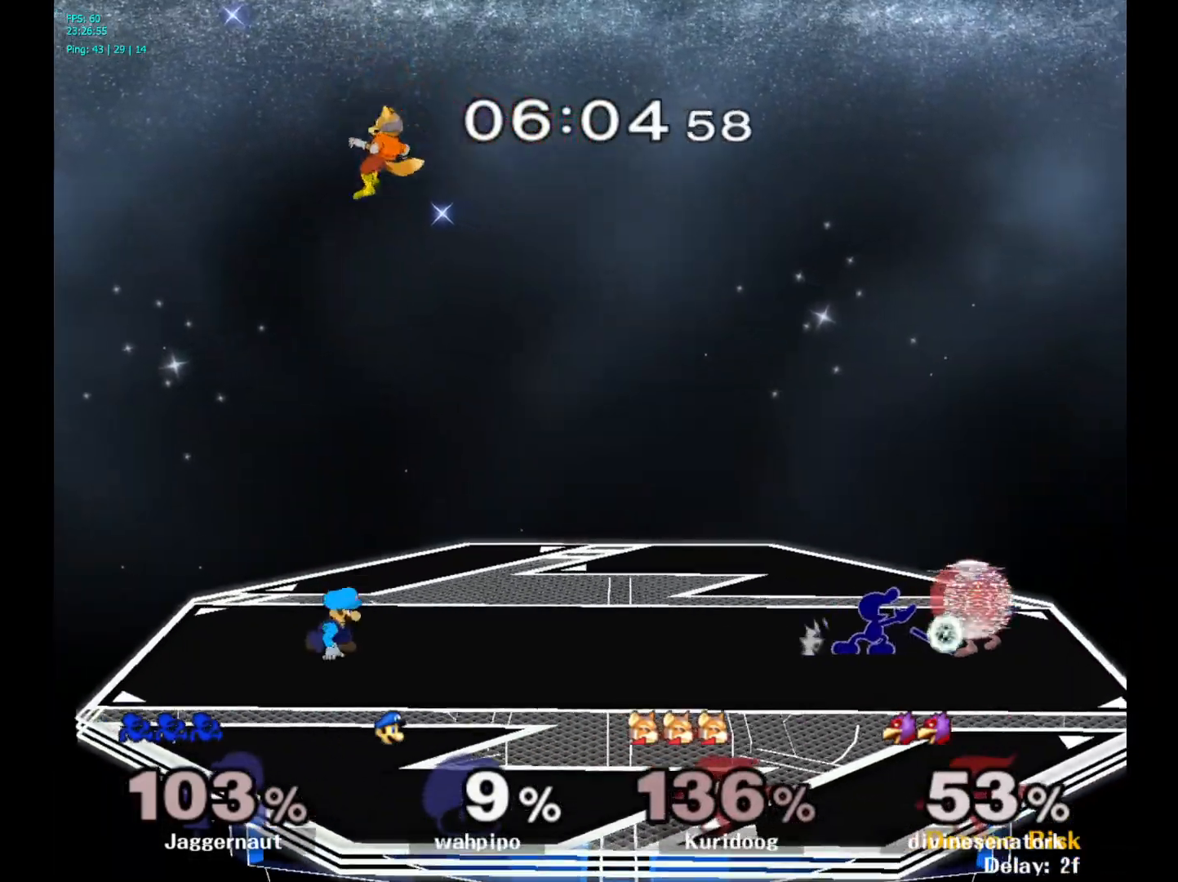
{"buttons": ["A"], "left_stick": "right", "right_stick": "center", "events": [[17, "A", "up"], [83, "left_stick", "center"], [367, "Y", "down"], [400, "Y", "up"], [450, "left_stick", "right"], [483, "A", "down"]]}
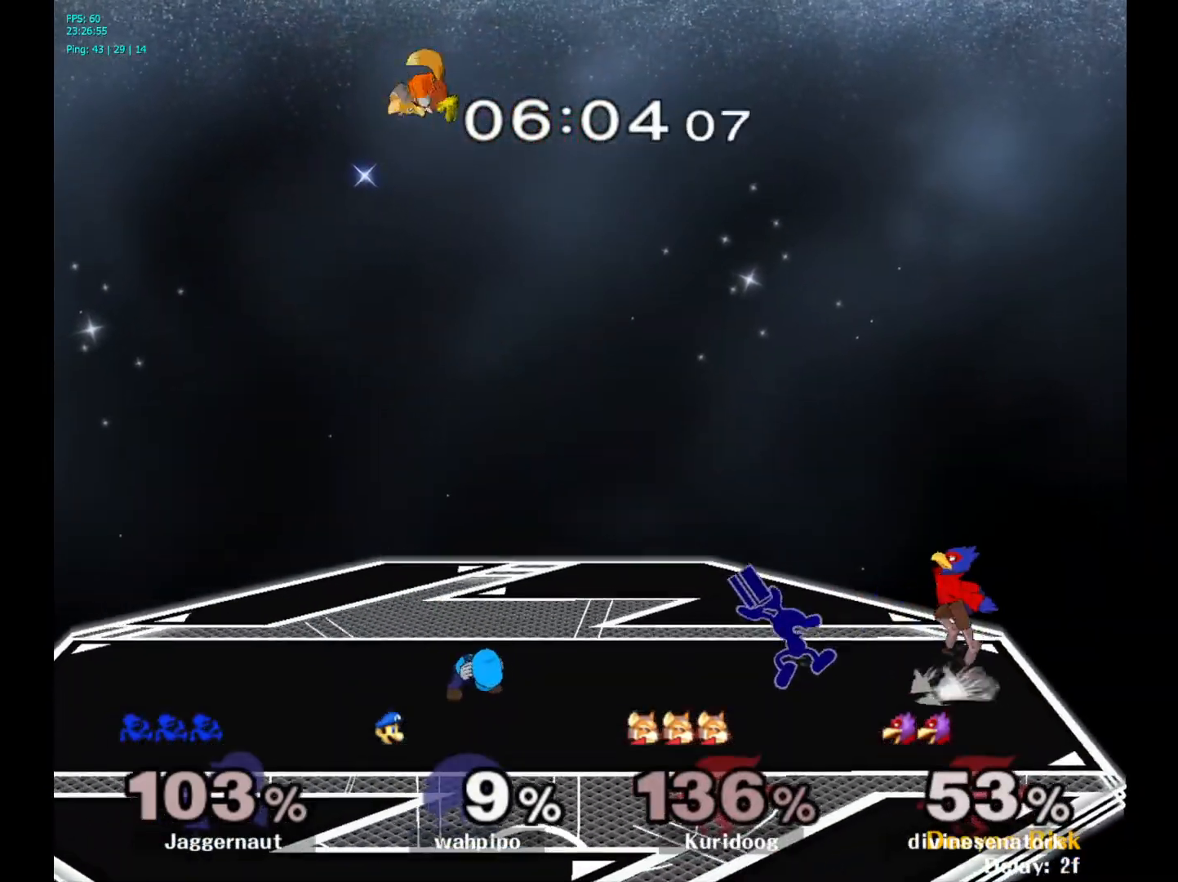
{"buttons": [], "left_stick": "down", "right_stick": "center", "events": [[67, "A", "up"], [150, "left_stick", "center"], [333, "left_stick", "down"], [350, "R1", "down"], [500, "R1", "up"]]}
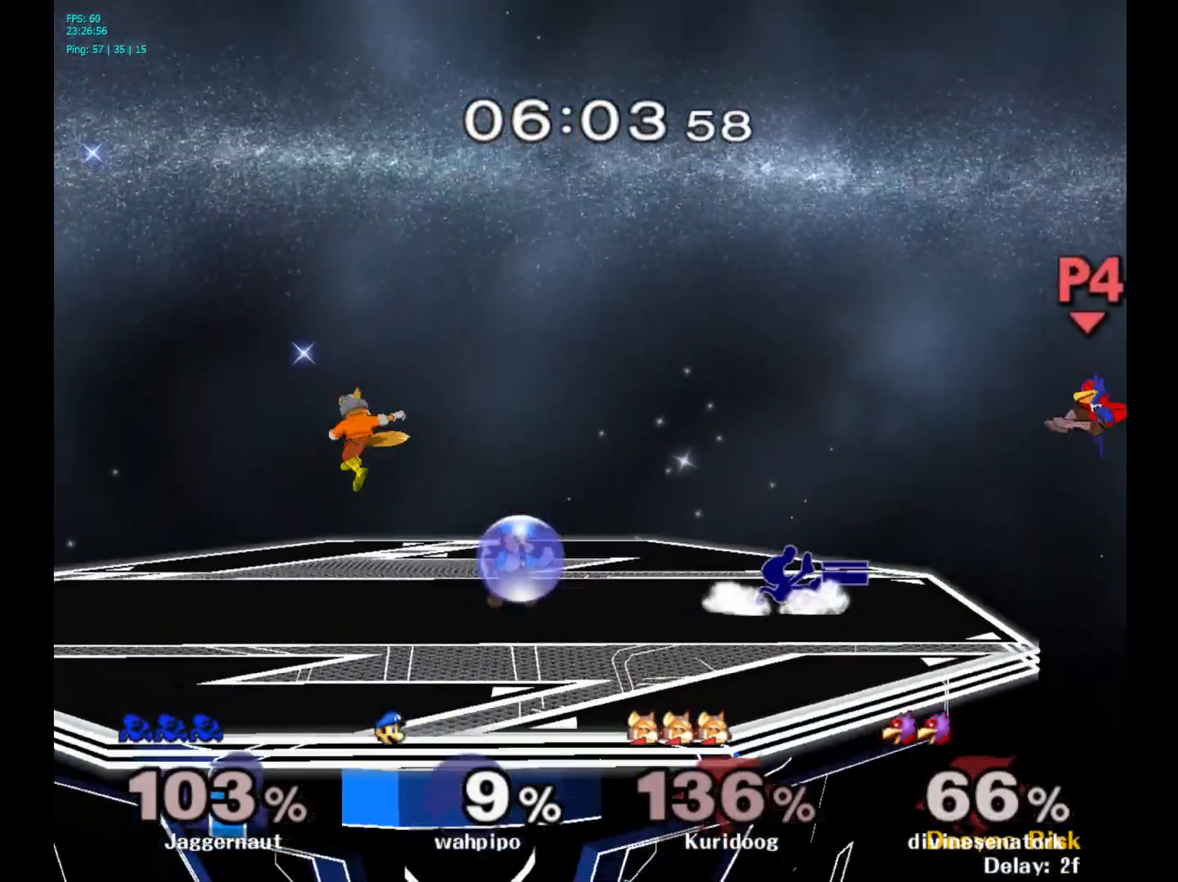
{"buttons": [], "left_stick": "center", "right_stick": "center", "events": [[67, "left_stick", "center"], [167, "Y", "down"], [167, "left_stick", "down-right"], [250, "R1", "down"], [300, "Y", "up"], [350, "left_stick", "center"], [367, "R1", "up"]]}
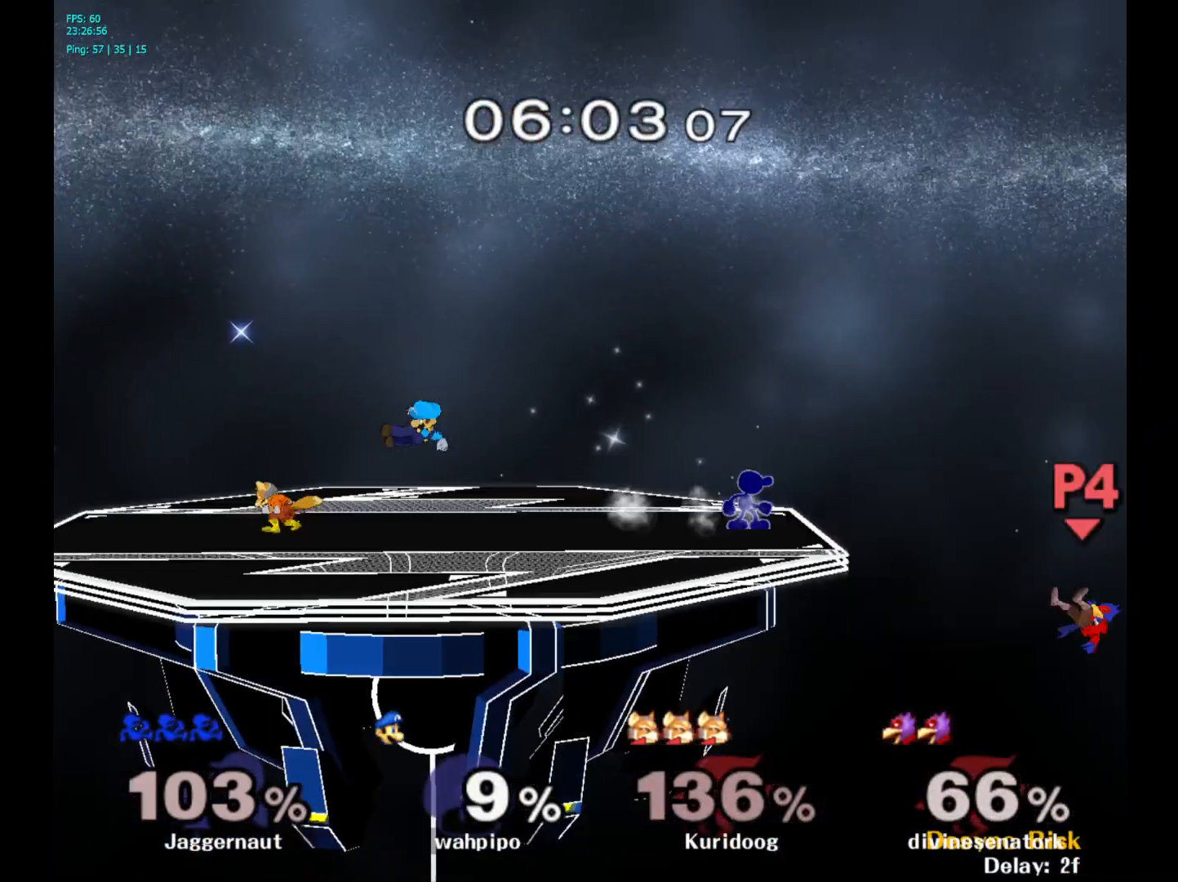
{"buttons": [], "left_stick": "center", "right_stick": "center", "events": [[17, "left_stick", "left"], [117, "left_stick", "center"], [200, "Y", "down"], [233, "left_stick", "down-right"], [267, "R1", "down"], [317, "Y", "up"], [383, "left_stick", "center"], [417, "R1", "up"]]}
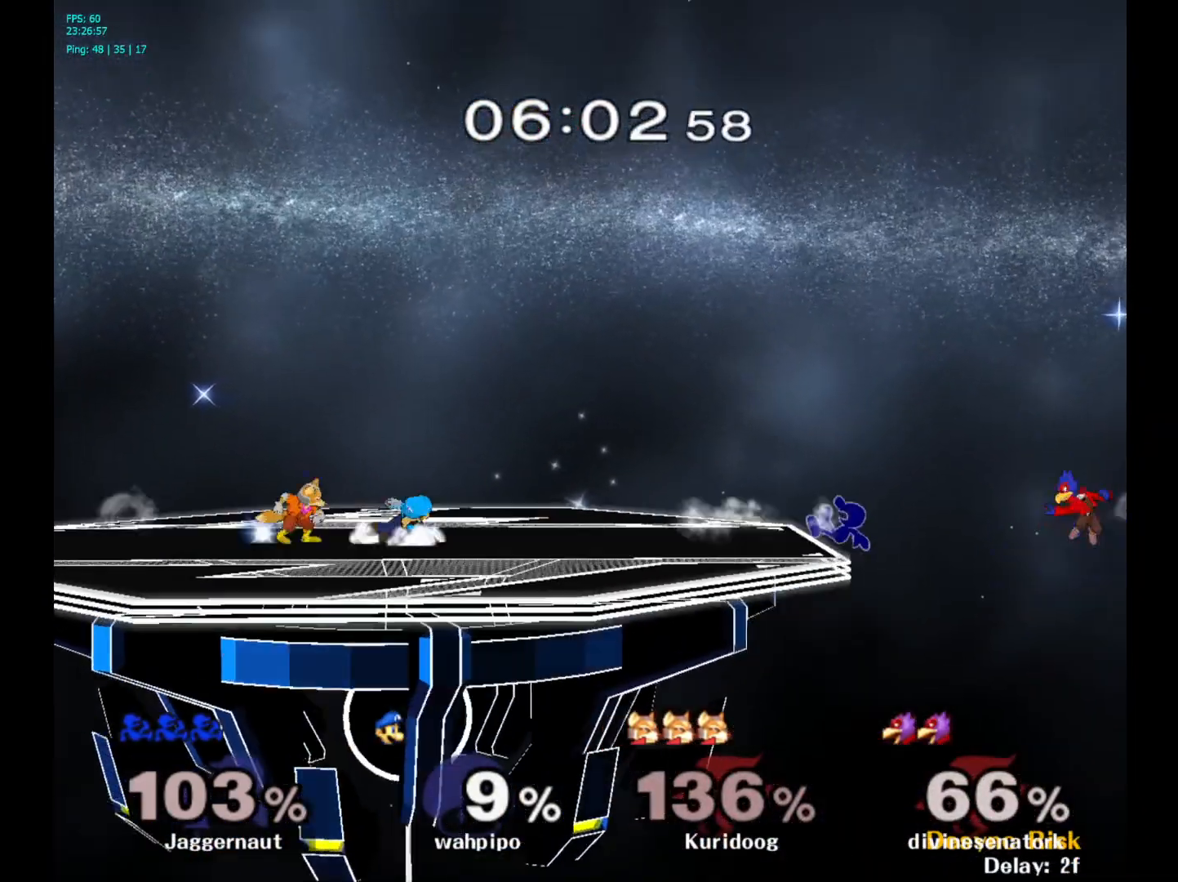
{"buttons": [], "left_stick": "right", "right_stick": "center", "events": [[467, "left_stick", "right"]]}
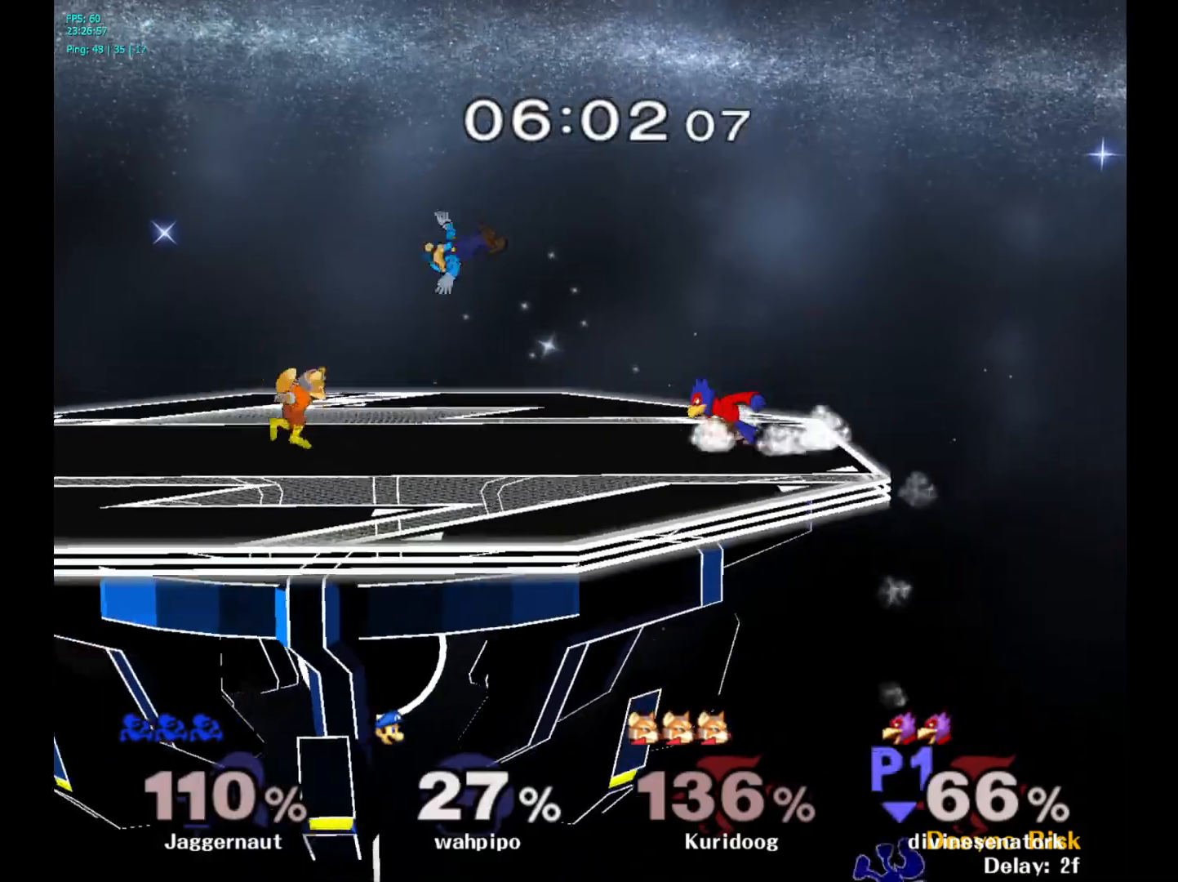
{"buttons": ["B"], "left_stick": "up-left", "right_stick": "center", "events": [[17, "left_stick", "up-left"], [67, "Y", "down"], [133, "left_stick", "center"], [267, "Y", "up"], [300, "left_stick", "up-left"], [383, "B", "down"]]}
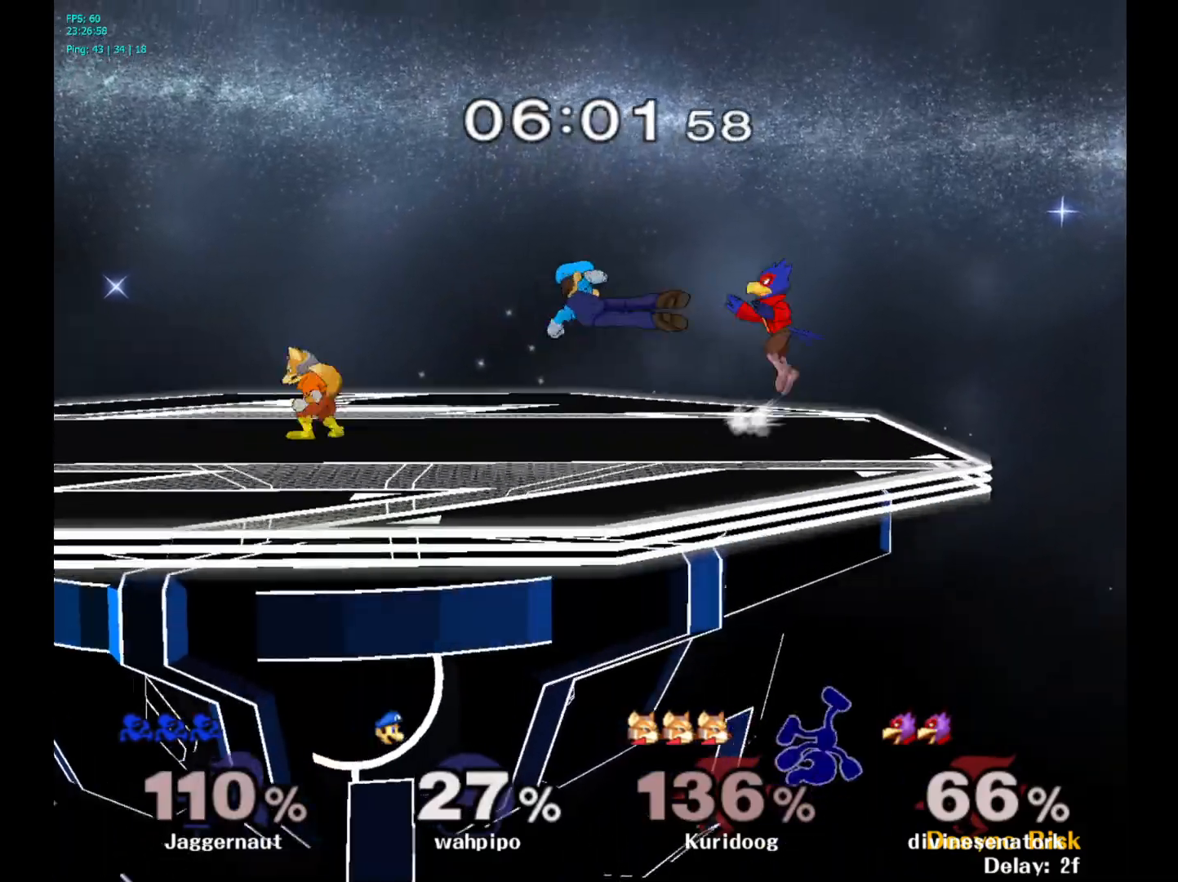
{"buttons": [], "left_stick": "up-left", "right_stick": "center", "events": [[83, "B", "up"]]}
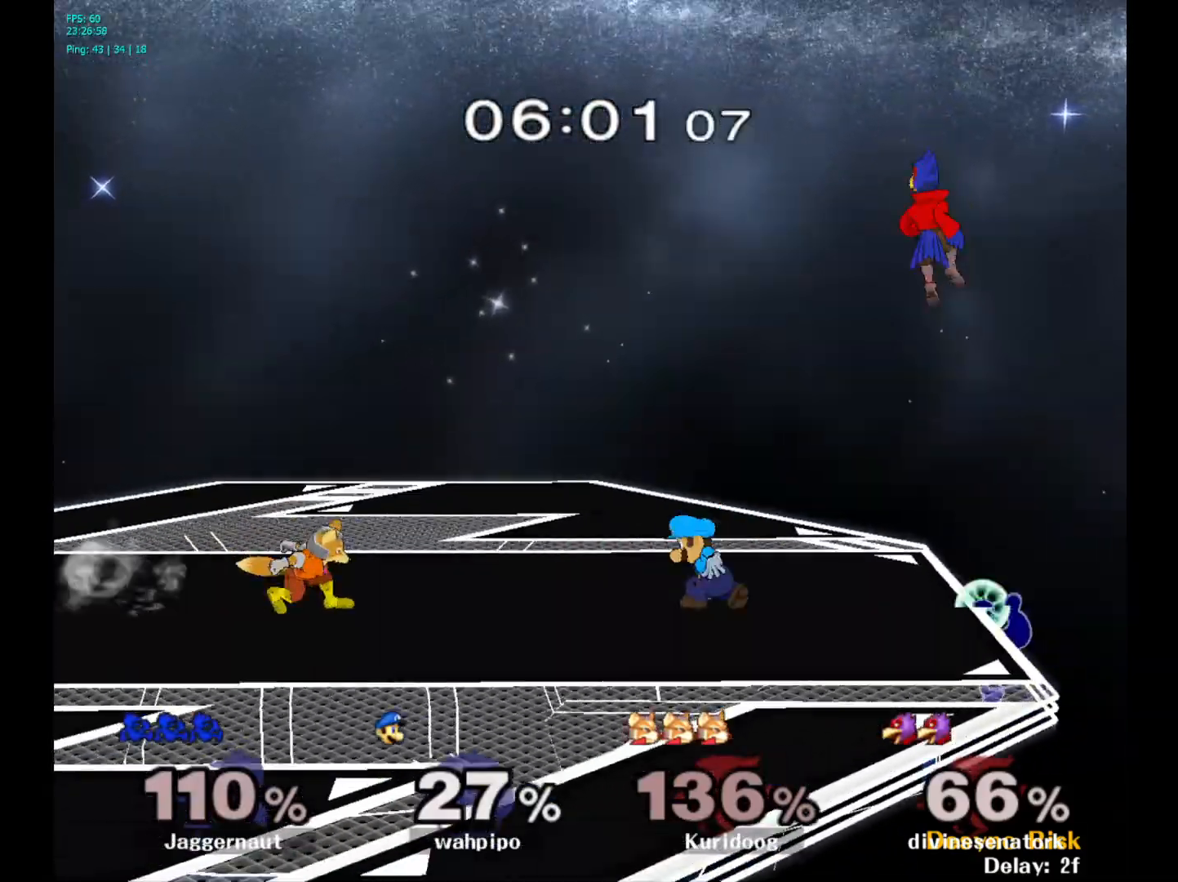
{"buttons": [], "left_stick": "left", "right_stick": "center", "events": [[17, "left_stick", "center"], [150, "left_stick", "right"], [200, "left_stick", "left"], [233, "Y", "down"], [267, "left_stick", "center"], [317, "A", "down"], [367, "Y", "up"], [450, "left_stick", "left"], [483, "A", "up"]]}
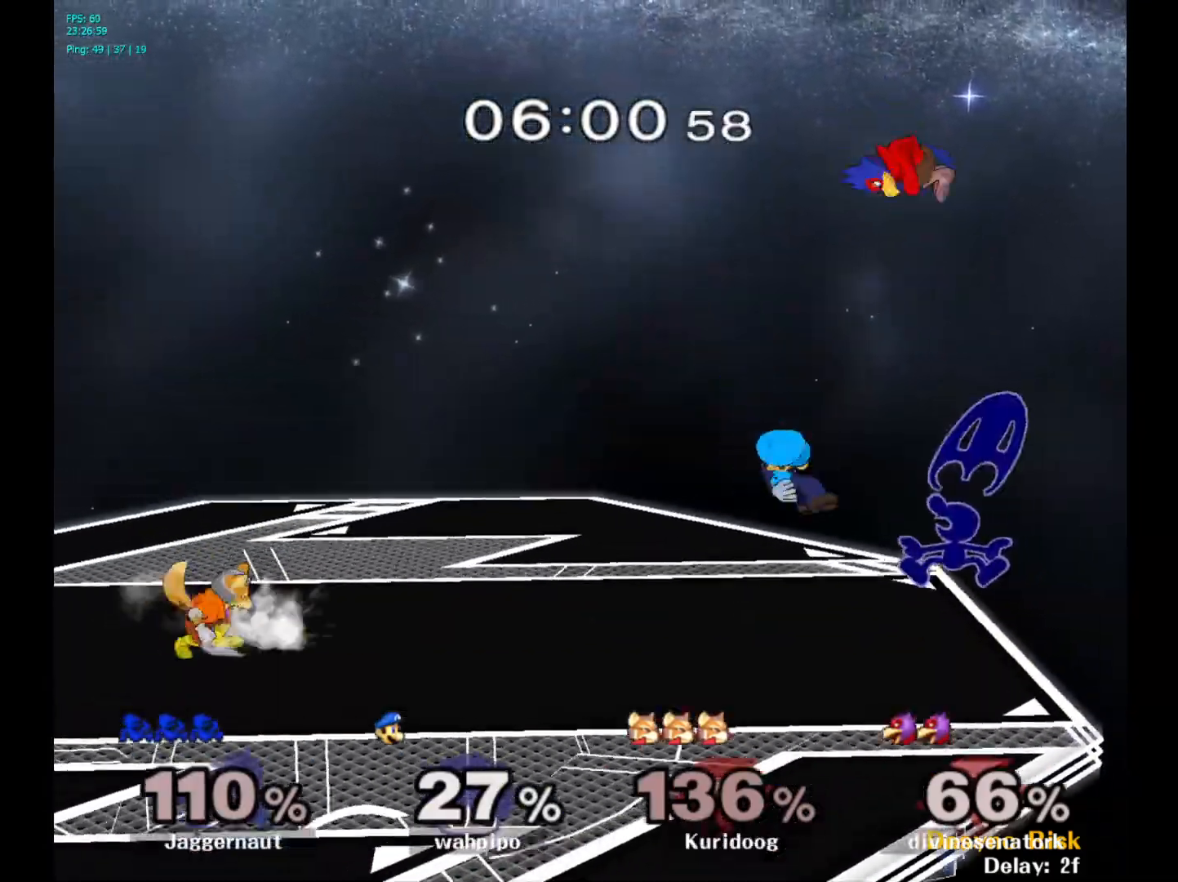
{"buttons": ["R1"], "left_stick": "down-left", "right_stick": "center", "events": [[50, "left_stick", "up-left"], [433, "R1", "down"], [450, "left_stick", "down-left"]]}
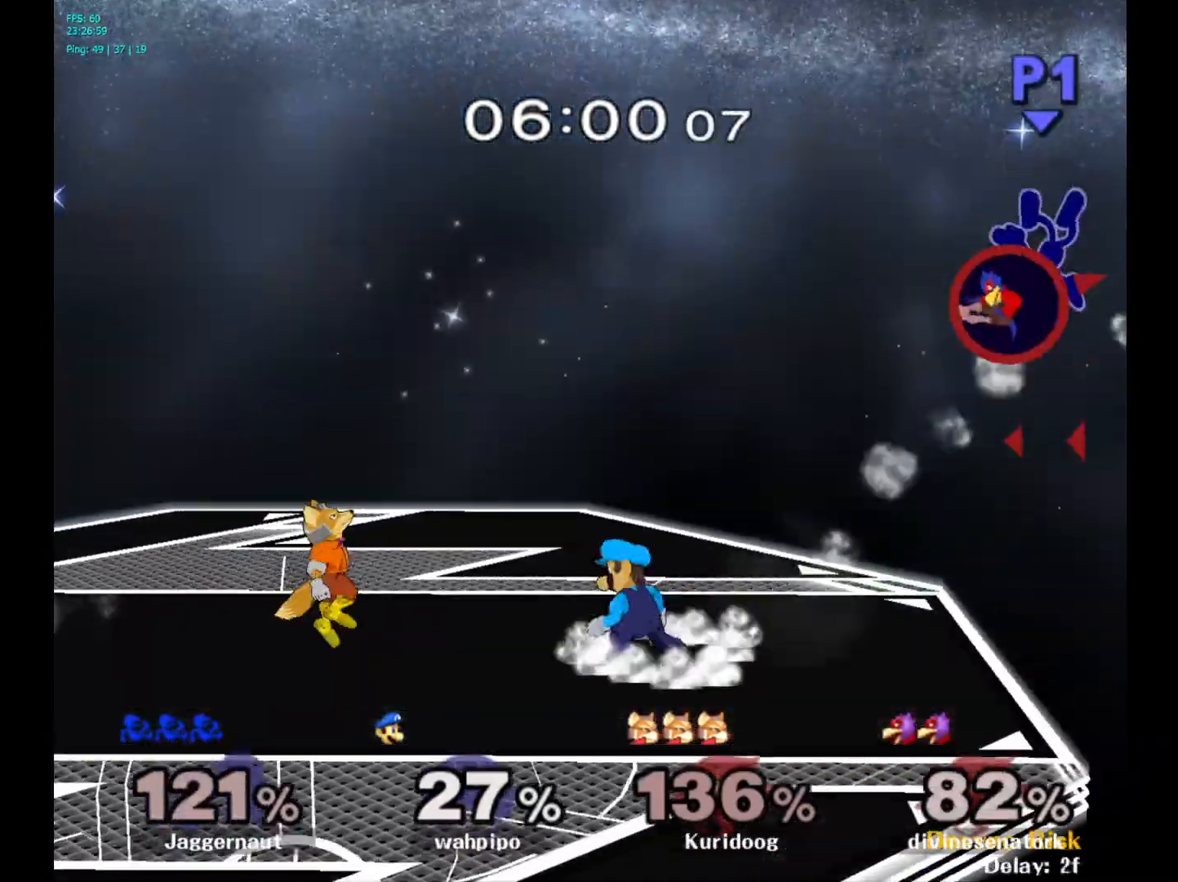
{"buttons": [], "left_stick": "left", "right_stick": "center", "events": [[83, "R1", "up"], [100, "left_stick", "center"], [350, "left_stick", "left"]]}
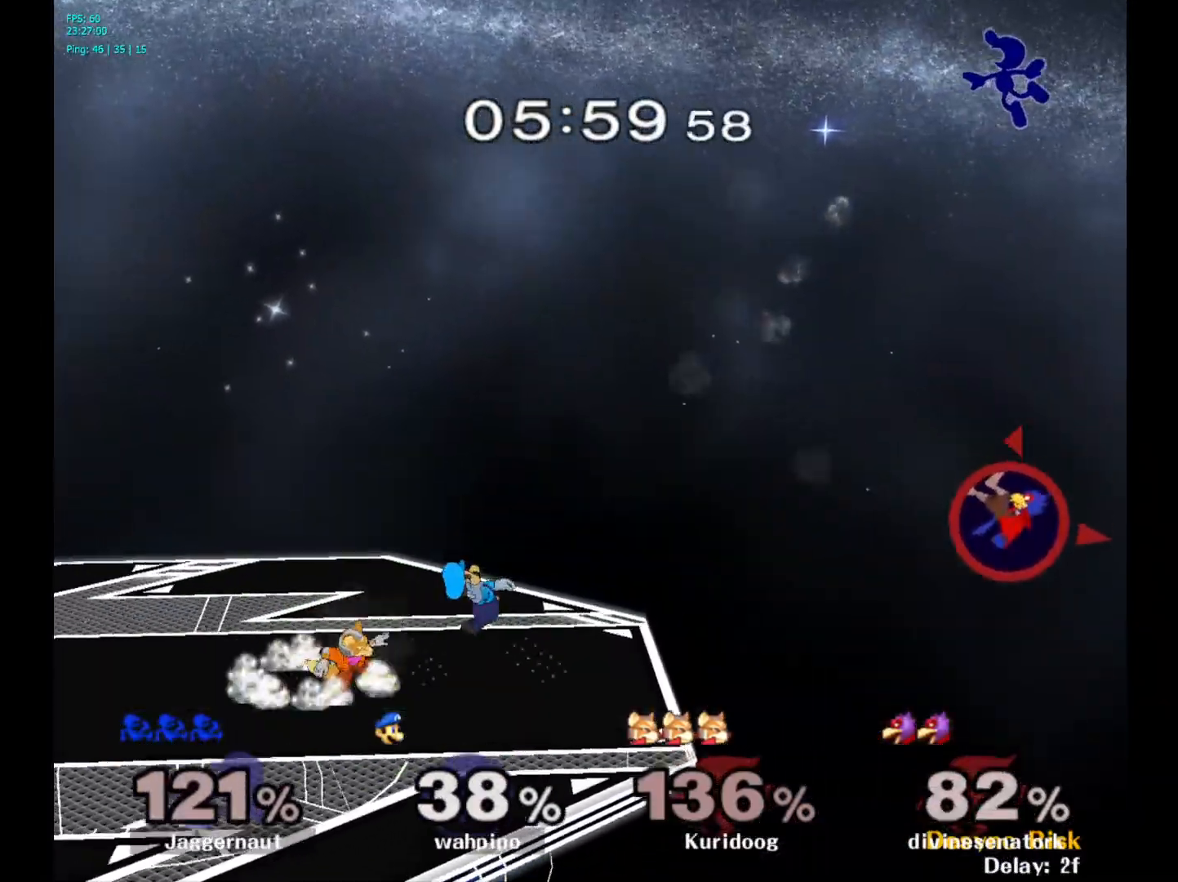
{"buttons": [], "left_stick": "left", "right_stick": "center", "events": []}
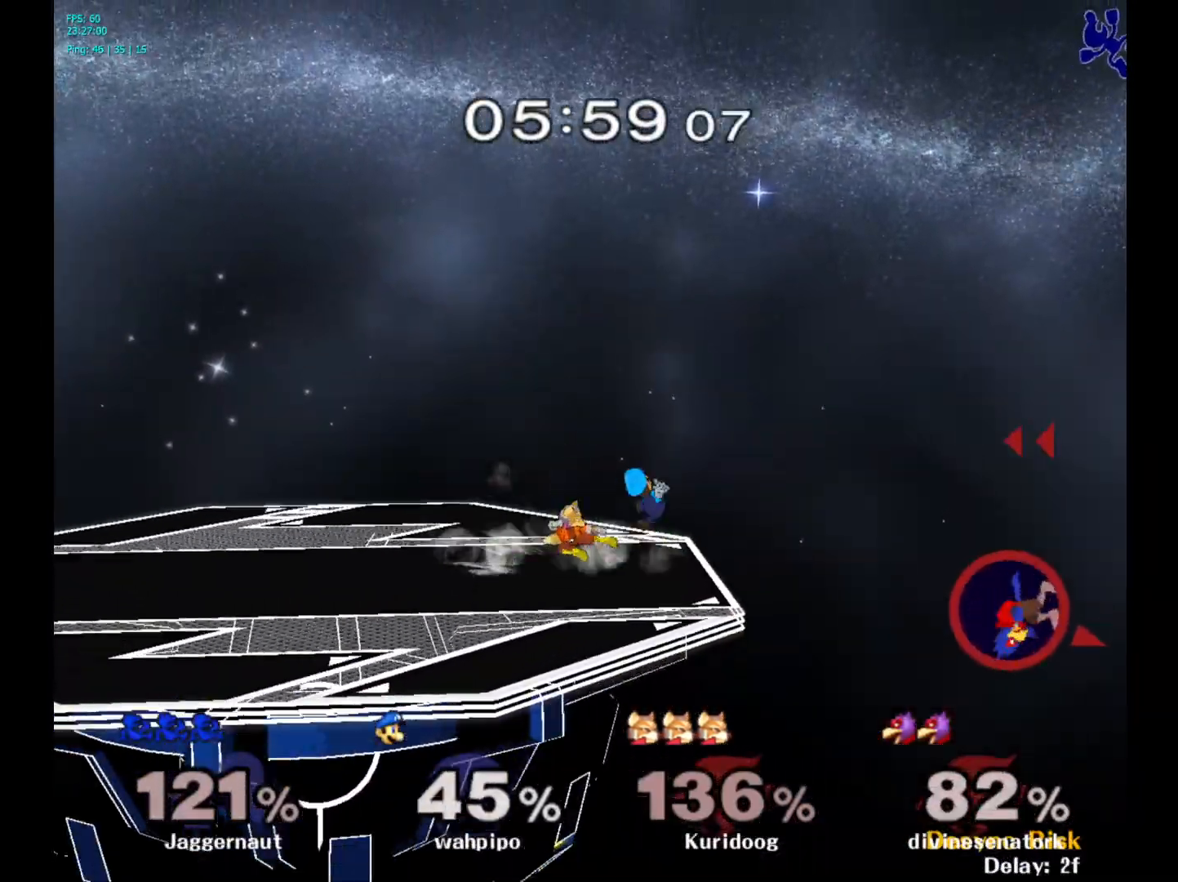
{"buttons": [], "left_stick": "left", "right_stick": "center", "events": [[117, "right_stick", "left"], [233, "right_stick", "center"], [317, "right_stick", "left"], [450, "right_stick", "center"]]}
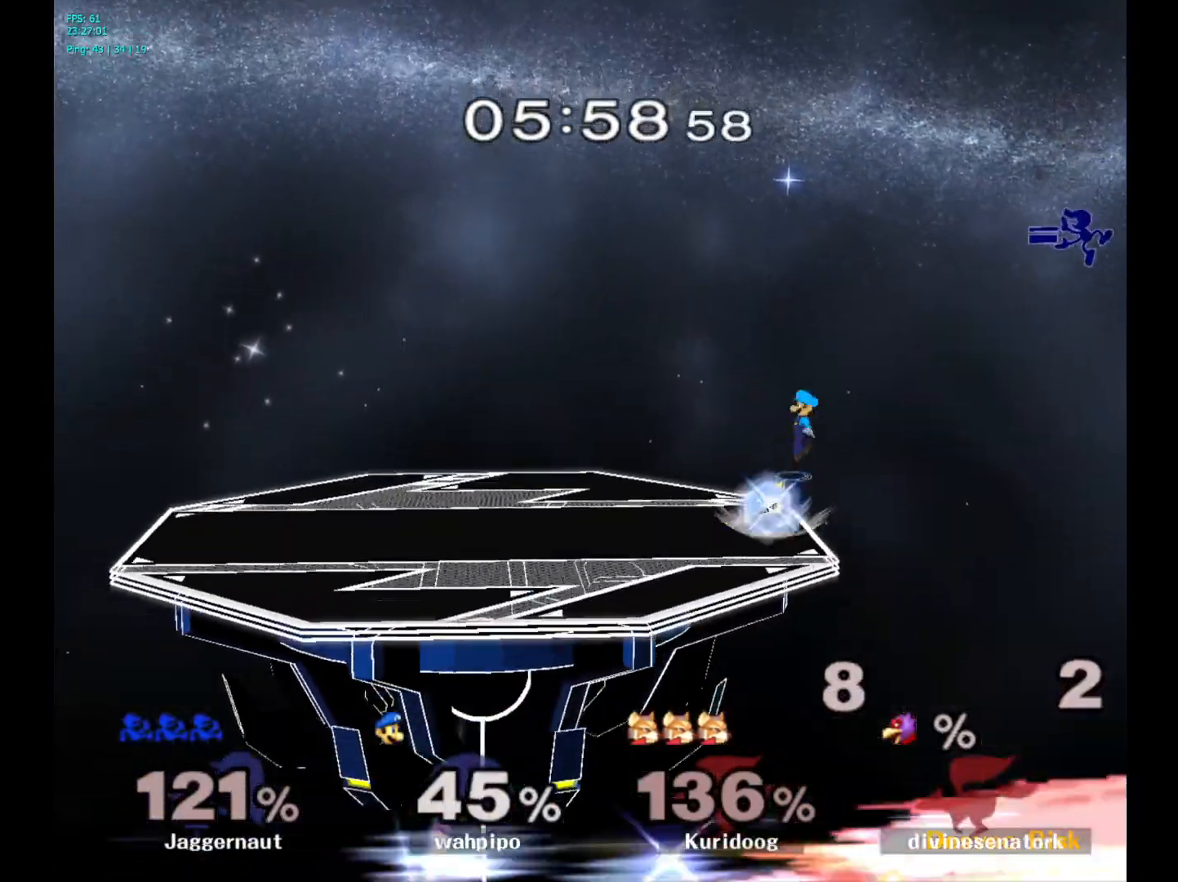
{"buttons": [], "left_stick": "left", "right_stick": "center", "events": []}